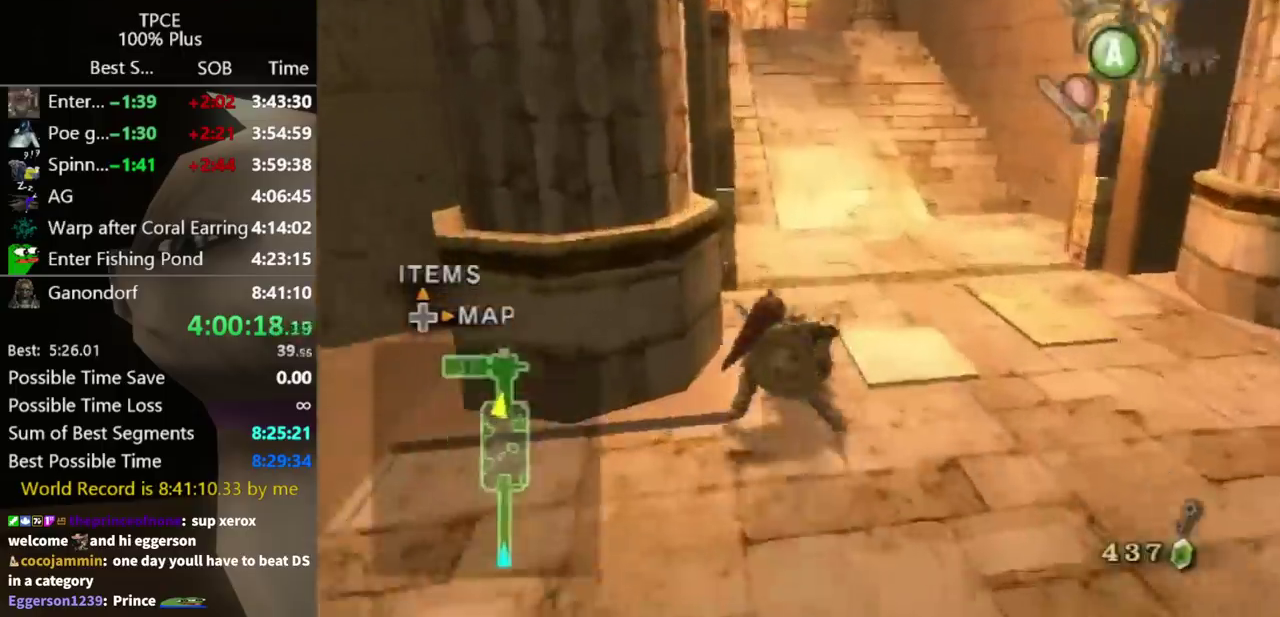
Gameplay with a controller (Nintendo layout); each line is a JSON object with the inputs held at the frame after it. "events" lists button and stick changes between this image and that frame as [ms after this image, input, new state], when the widget could be followed in between. Not read: L3 R3 START.
{"buttons": [], "left_stick": "up", "right_stick": "center", "events": [[200, "A", "down"], [233, "A", "up"]]}
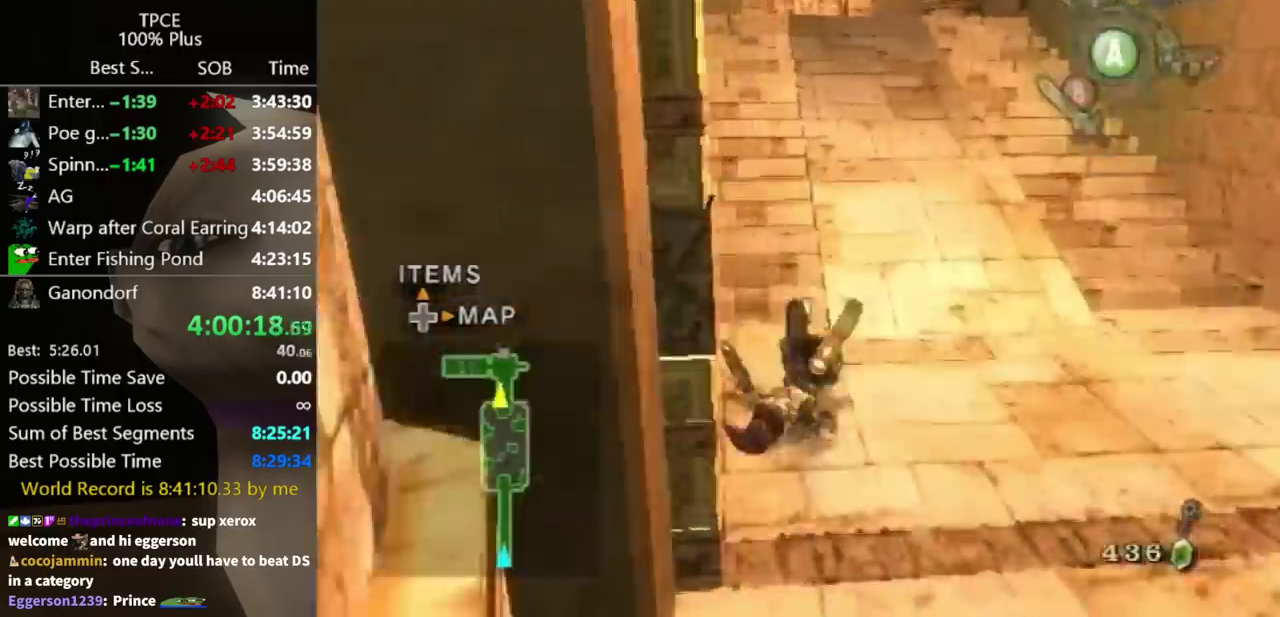
{"buttons": [], "left_stick": "up", "right_stick": "center", "events": [[367, "A", "down"], [433, "A", "up"]]}
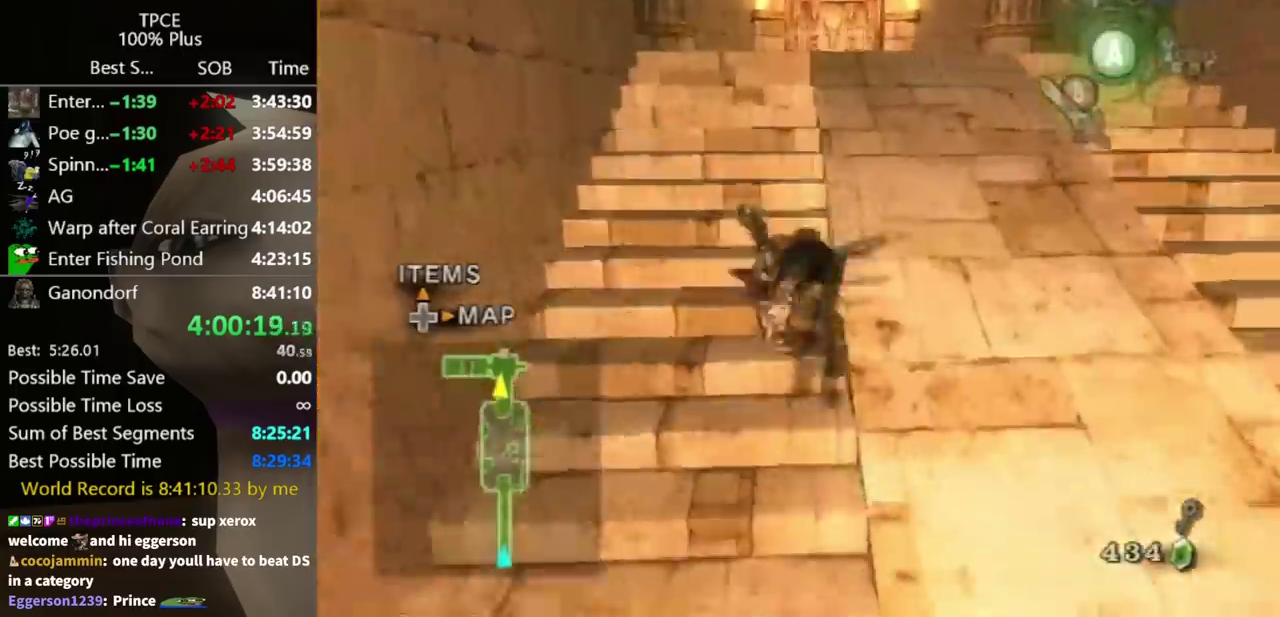
{"buttons": [], "left_stick": "up", "right_stick": "center"}
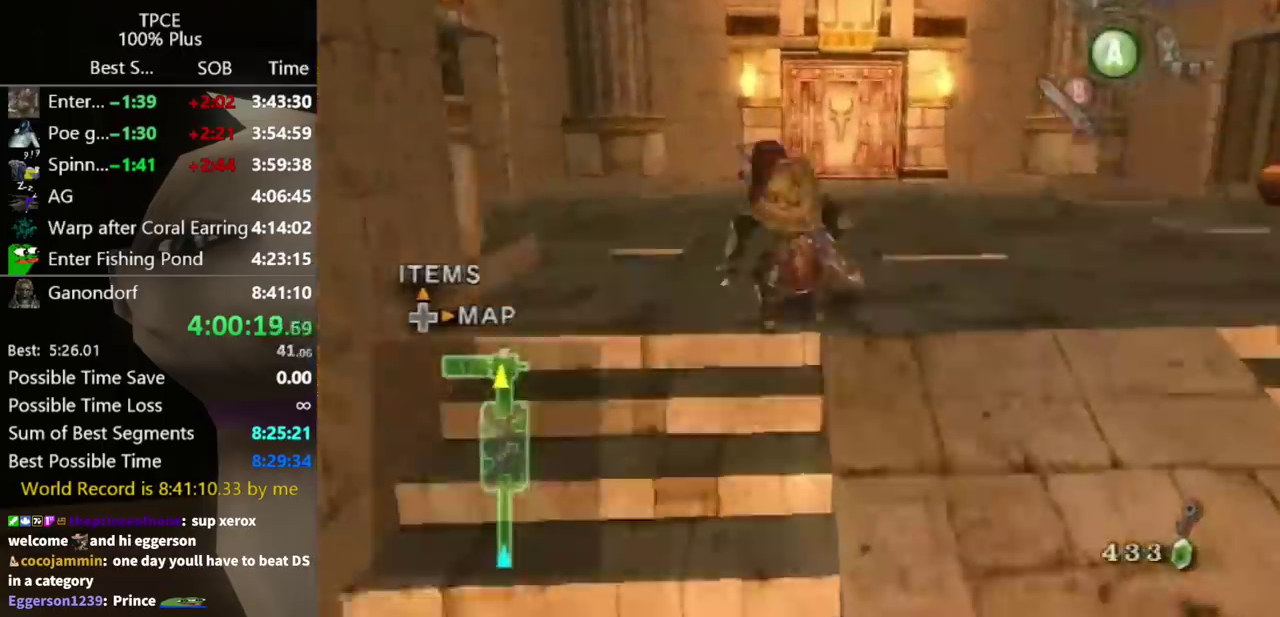
{"buttons": [], "left_stick": "up", "right_stick": "center", "events": [[33, "A", "down"], [67, "A", "up"], [133, "A", "down"], [167, "A", "up"]]}
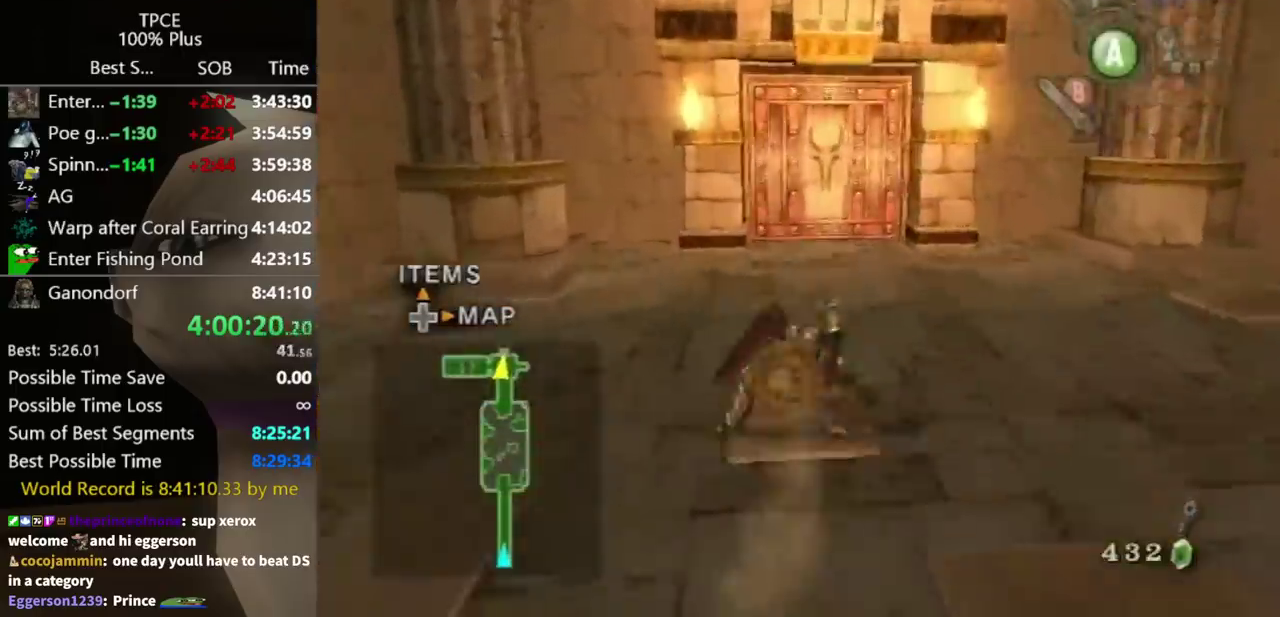
{"buttons": [], "left_stick": "up", "right_stick": "center", "events": [[200, "A", "down"], [233, "A", "up"]]}